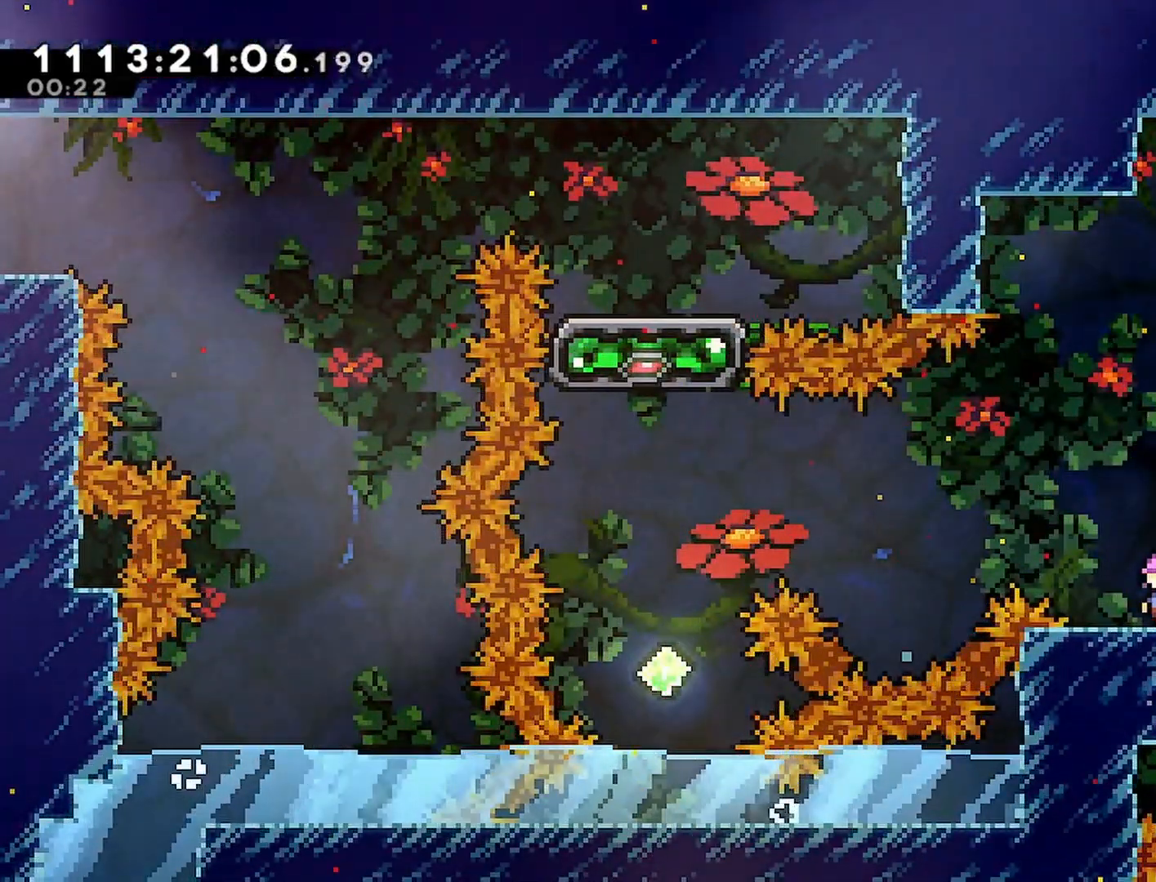
Gameplay with a controller (PlayStation layout); each line is a JSON object with the inputs held at the frame after it. "events" lists button and stick changes between this image and that frame as [ms after this image, input, new state], when the widget could be followed in between.
{"buttons": ["CROSS", "R2", "DPAD_LEFT"], "left_stick": "center", "right_stick": "center", "events": [[367, "DPAD_LEFT", "down"], [483, "CROSS", "down"]]}
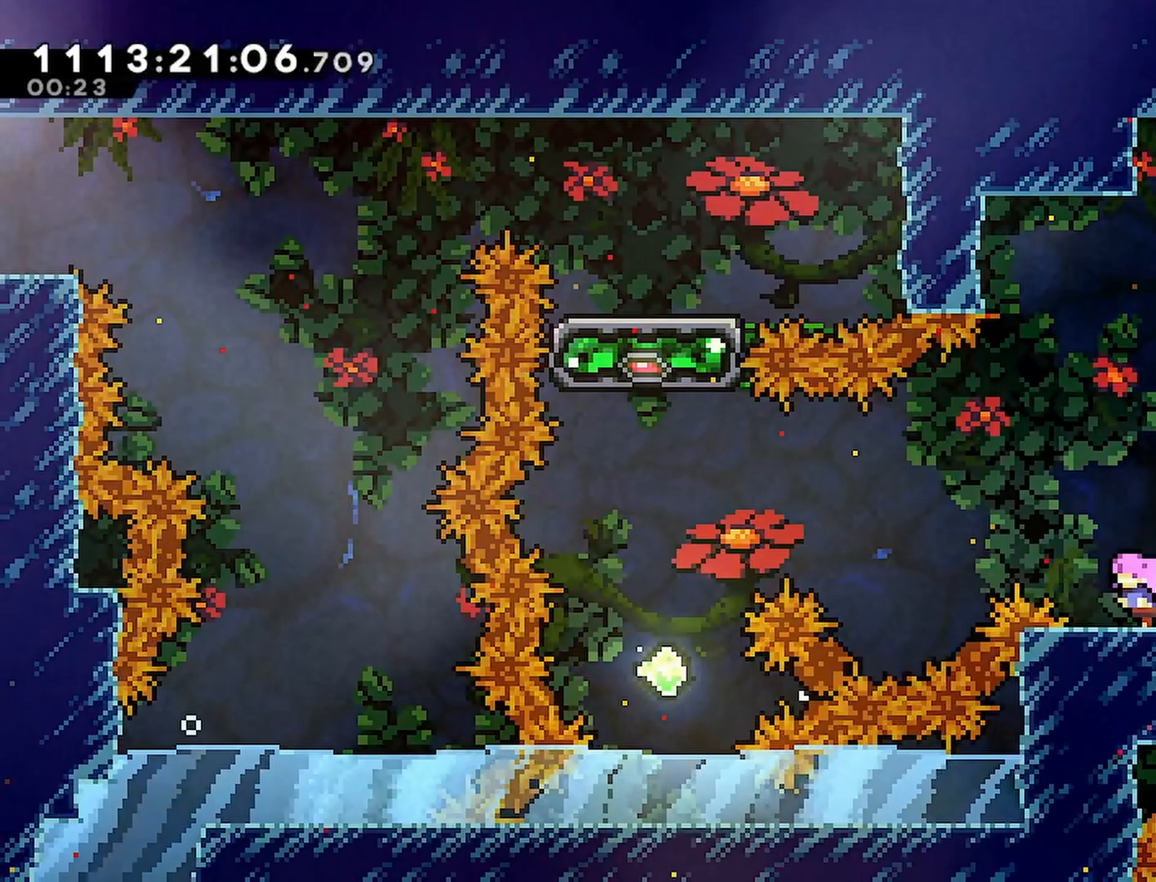
{"buttons": ["SQUARE", "R2", "DPAD_LEFT"], "left_stick": "center", "right_stick": "center", "events": [[217, "CROSS", "up"], [417, "SQUARE", "down"]]}
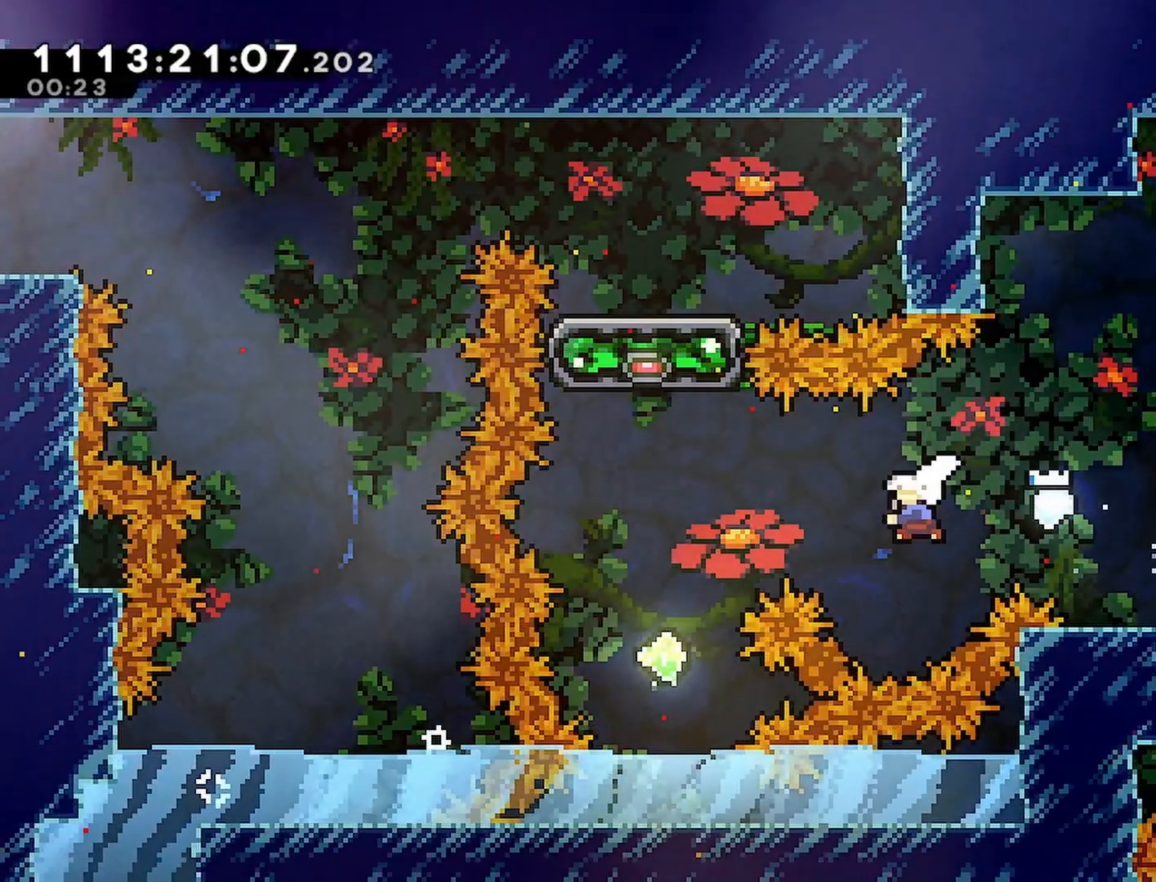
{"buttons": ["R2", "DPAD_UP"], "left_stick": "center", "right_stick": "center", "events": [[100, "SQUARE", "up"], [200, "DPAD_UP", "down"], [250, "DPAD_LEFT", "up"], [250, "SQUARE", "down"], [500, "SQUARE", "up"]]}
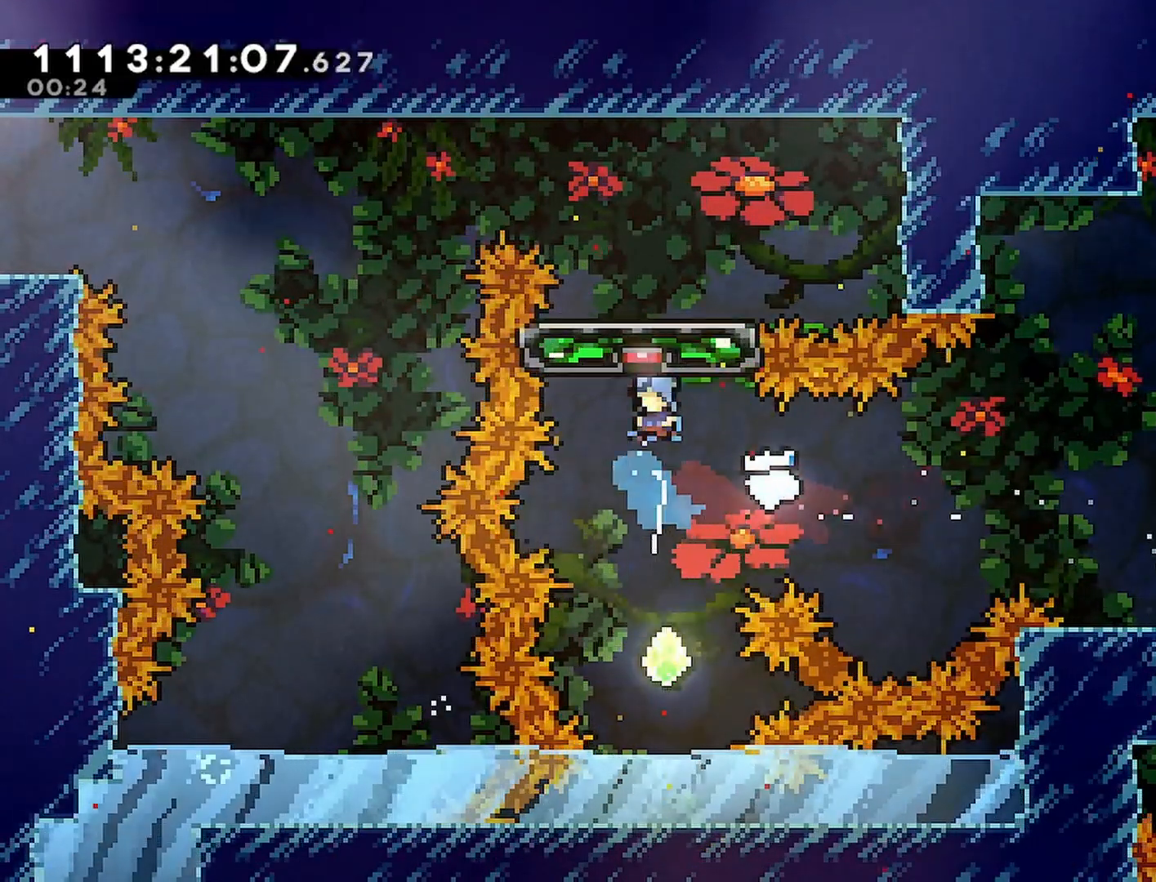
{"buttons": ["SQUARE", "R2", "DPAD_UP"], "left_stick": "center", "right_stick": "center", "events": [[350, "SQUARE", "down"]]}
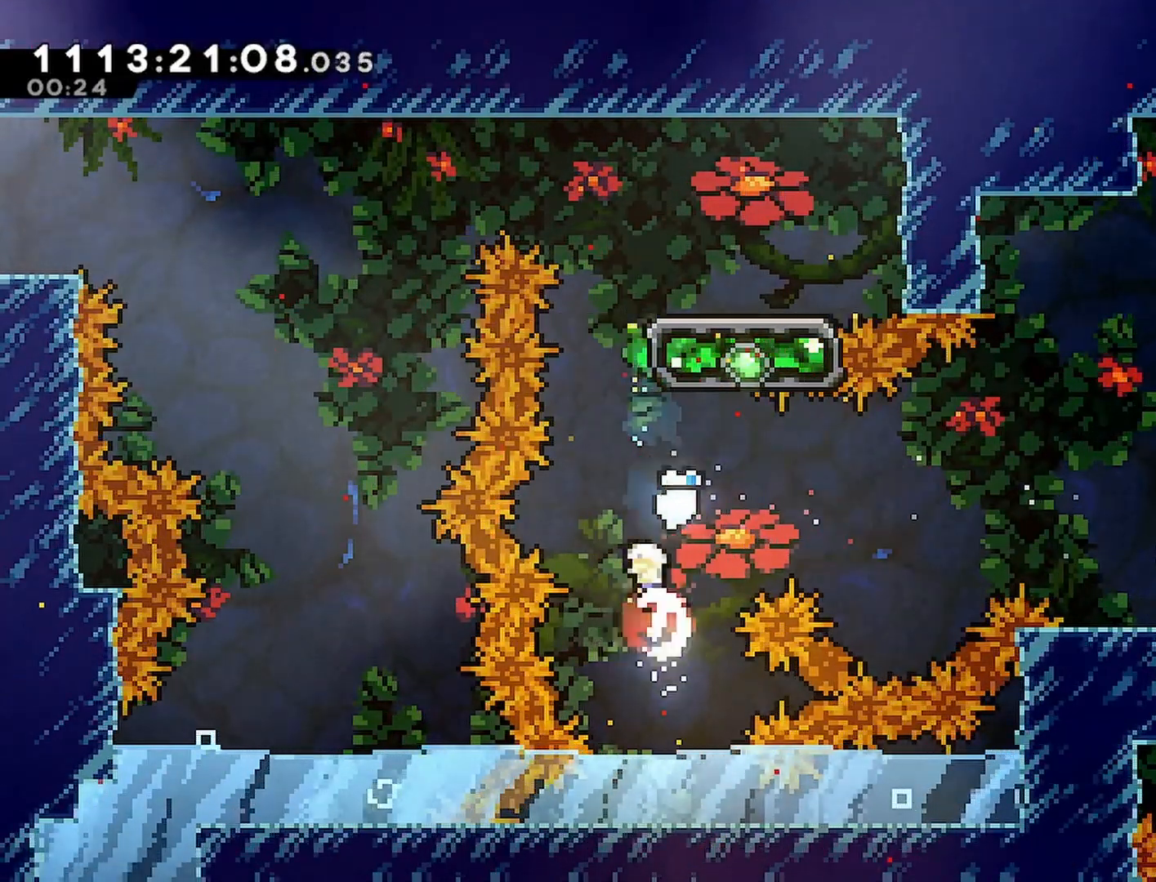
{"buttons": ["R2", "DPAD_RIGHT"], "left_stick": "center", "right_stick": "center", "events": [[100, "SQUARE", "up"], [217, "SQUARE", "down"], [400, "DPAD_UP", "up"], [417, "DPAD_RIGHT", "down"], [417, "SQUARE", "up"]]}
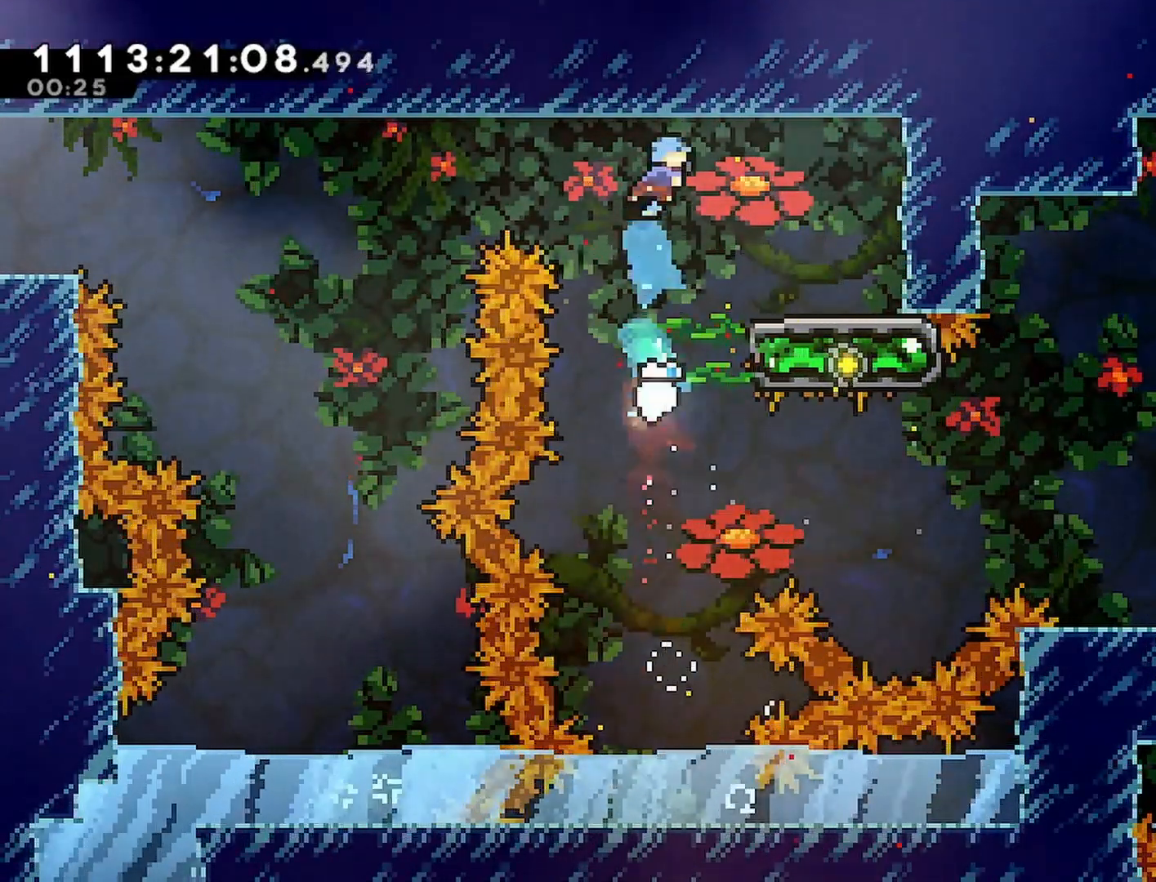
{"buttons": ["R2"], "left_stick": "center", "right_stick": "center", "events": [[117, "DPAD_RIGHT", "up"], [267, "DPAD_RIGHT", "down"], [400, "DPAD_RIGHT", "up"]]}
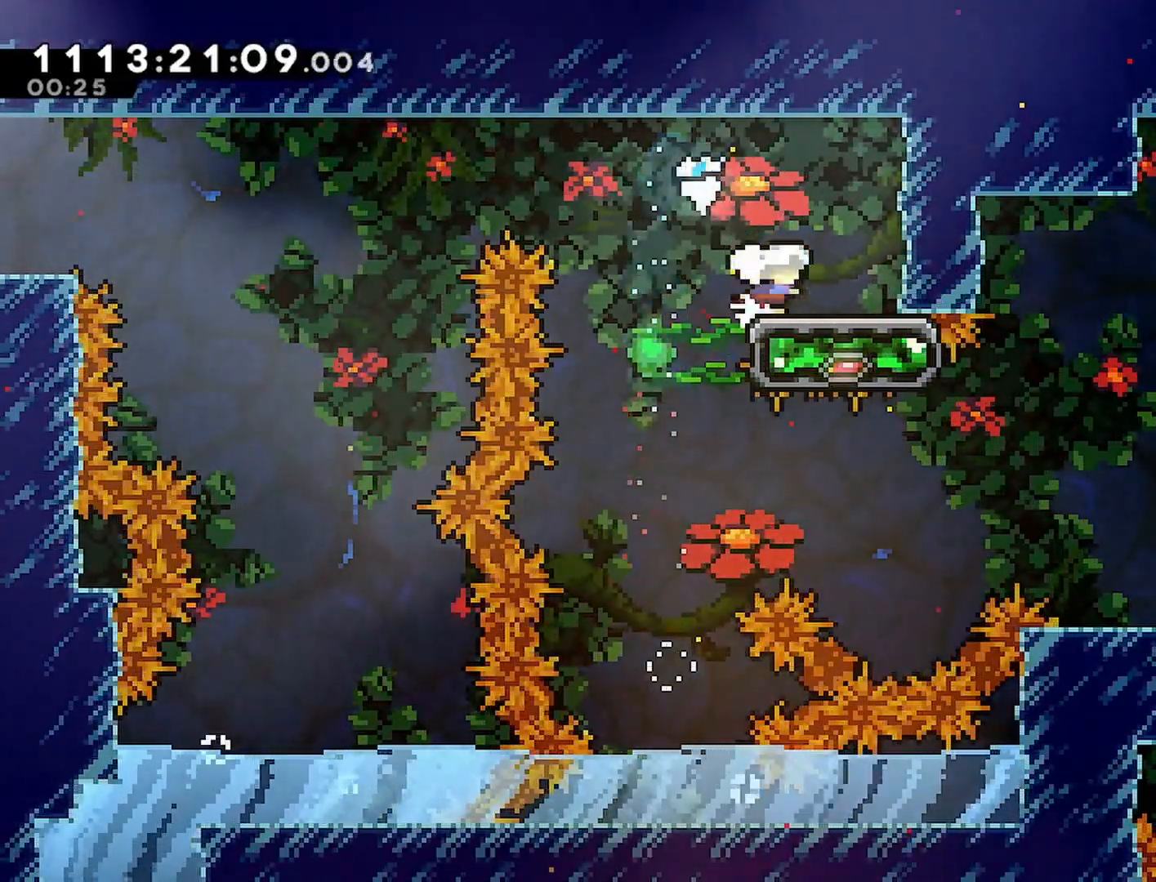
{"buttons": ["CROSS", "R2", "DPAD_LEFT"], "left_stick": "center", "right_stick": "center", "events": [[117, "SQUARE", "down"], [233, "SQUARE", "up"], [283, "DPAD_LEFT", "down"], [317, "CROSS", "down"]]}
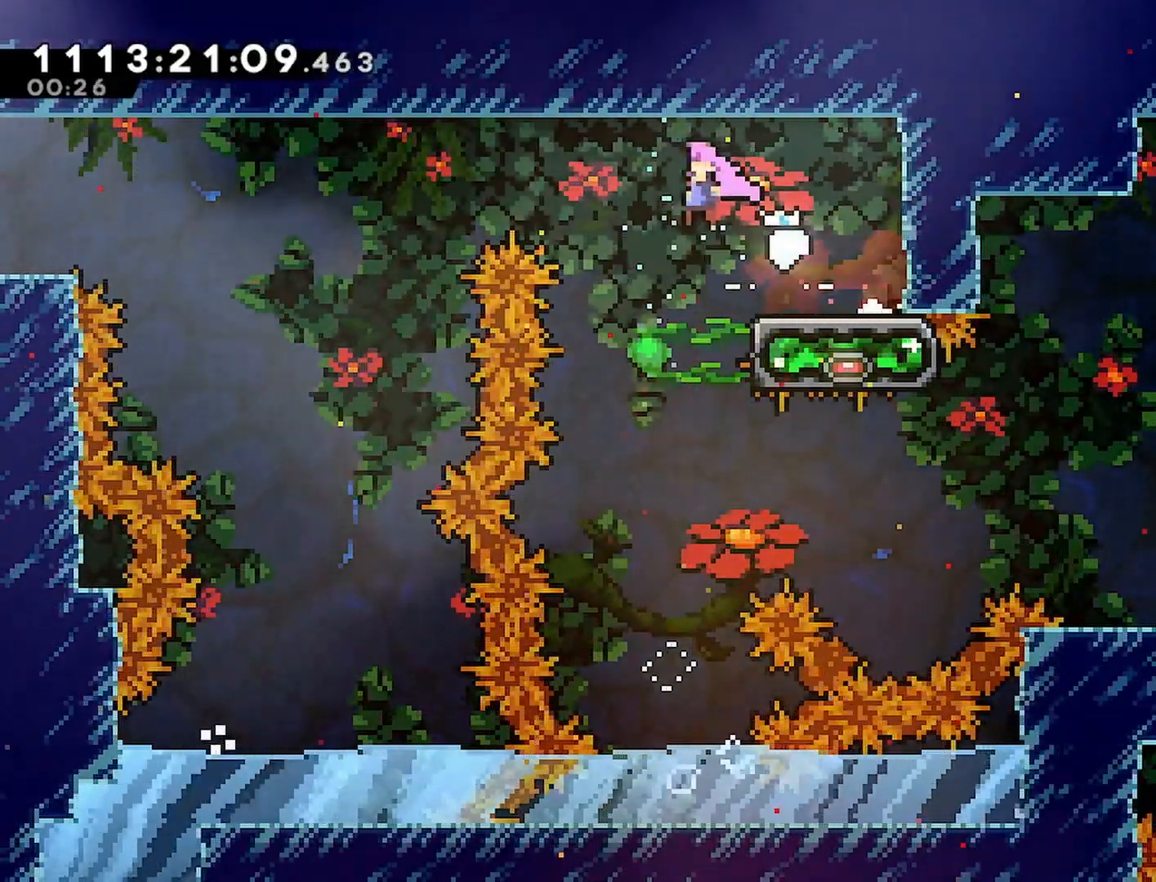
{"buttons": ["CROSS", "SQUARE", "R2", "DPAD_LEFT"], "left_stick": "center", "right_stick": "center", "events": [[200, "SQUARE", "down"], [333, "SQUARE", "up"], [500, "SQUARE", "down"]]}
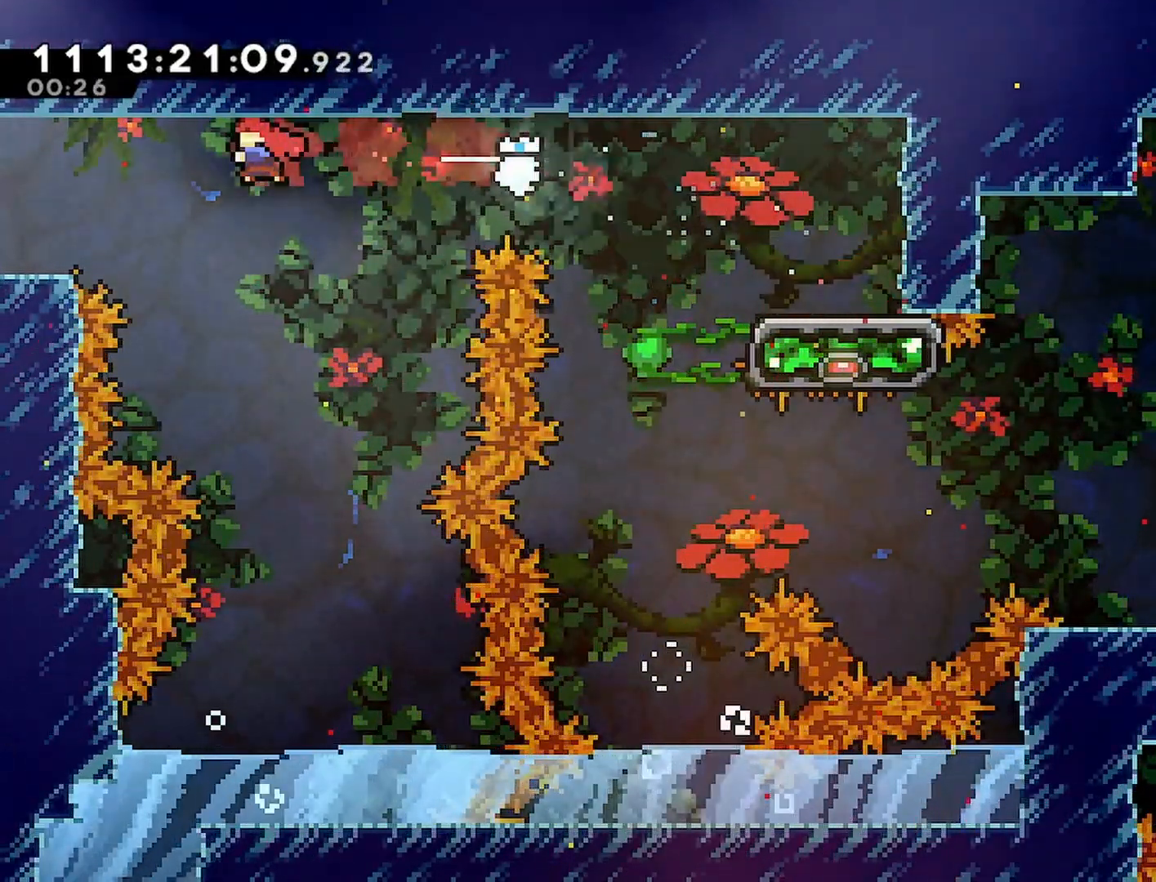
{"buttons": ["R2", "DPAD_LEFT"], "left_stick": "center", "right_stick": "center", "events": [[133, "SQUARE", "up"], [200, "CROSS", "up"]]}
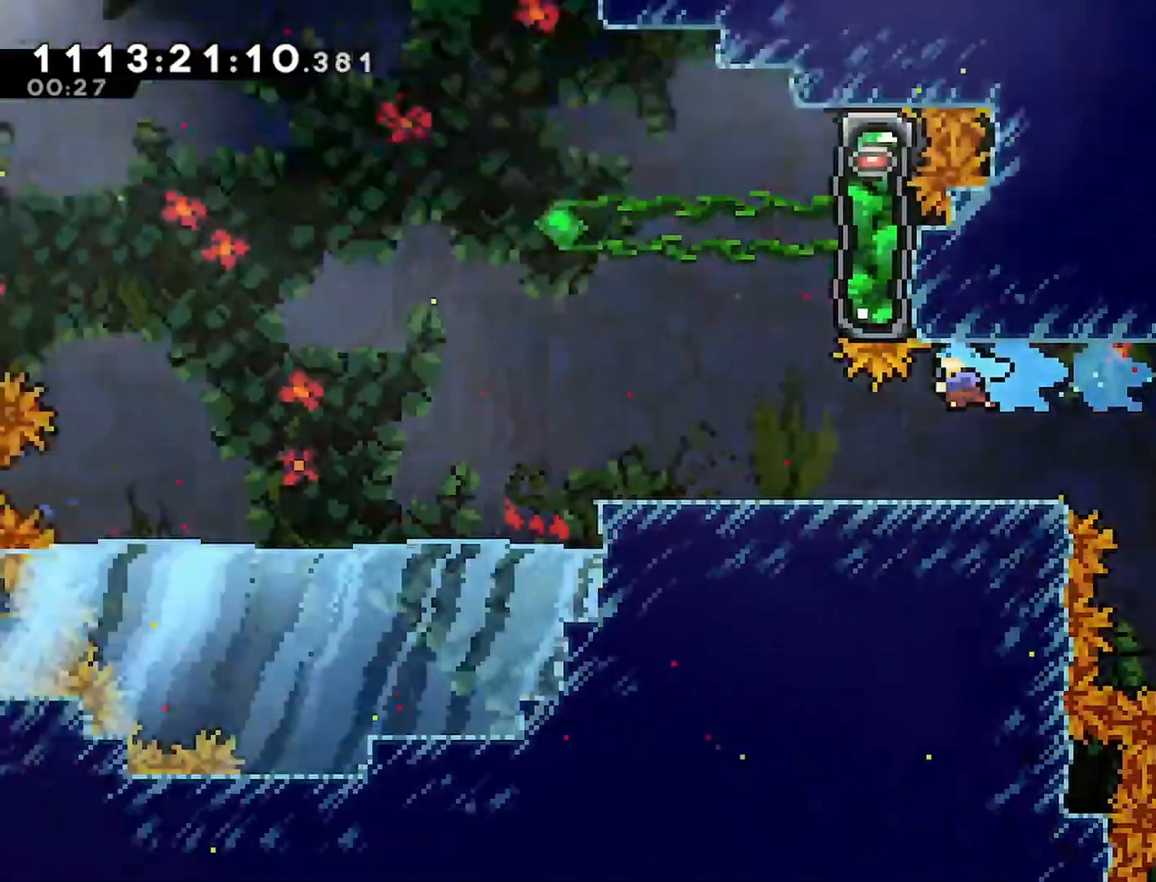
{"buttons": ["DPAD_LEFT"], "left_stick": "center", "right_stick": "center", "events": [[50, "DPAD_LEFT", "up"], [200, "DPAD_LEFT", "down"], [350, "R2", "up"]]}
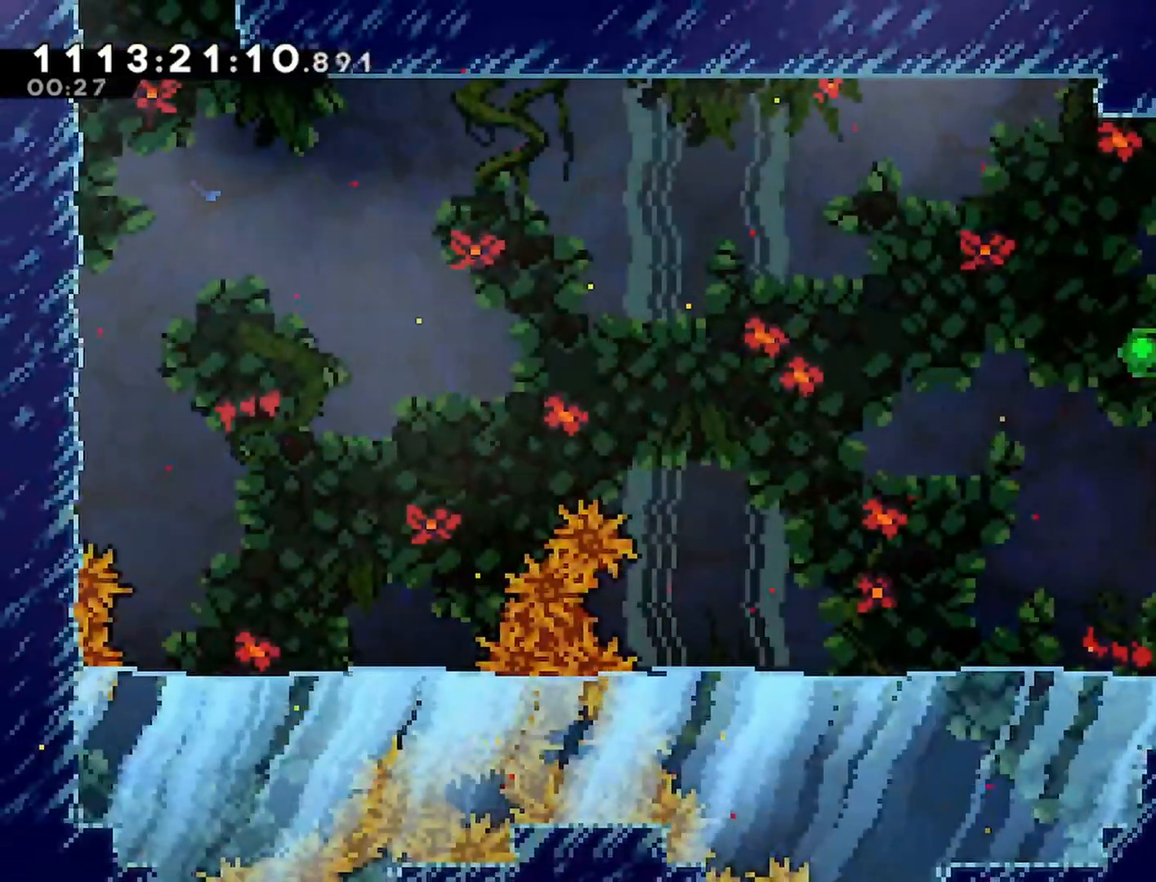
{"buttons": ["CROSS"], "left_stick": "center", "right_stick": "center", "events": [[350, "CROSS", "down"], [367, "DPAD_LEFT", "up"]]}
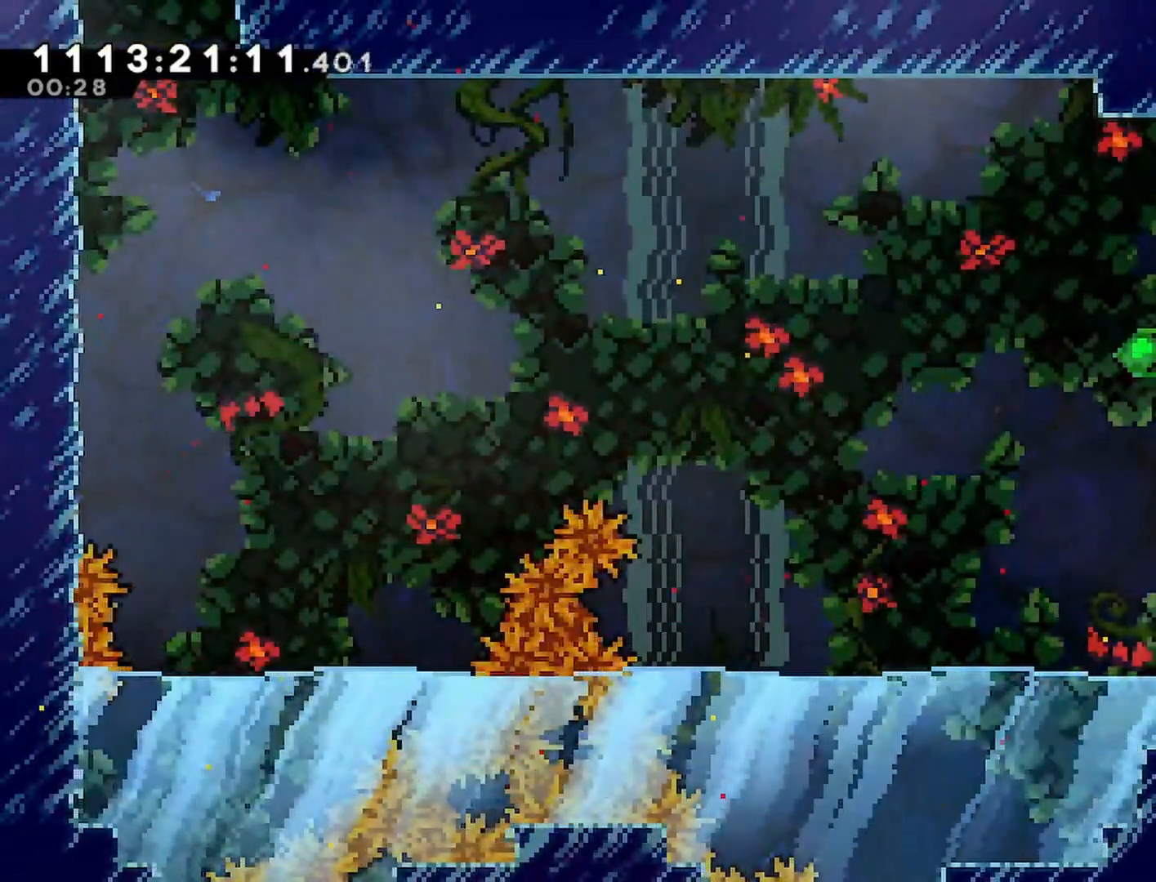
{"buttons": ["DPAD_RIGHT"], "left_stick": "center", "right_stick": "center", "events": [[17, "DPAD_RIGHT", "down"], [17, "DPAD_UP", "down"], [67, "SQUARE", "down"], [350, "DPAD_UP", "up"], [350, "SQUARE", "up"], [417, "CROSS", "up"]]}
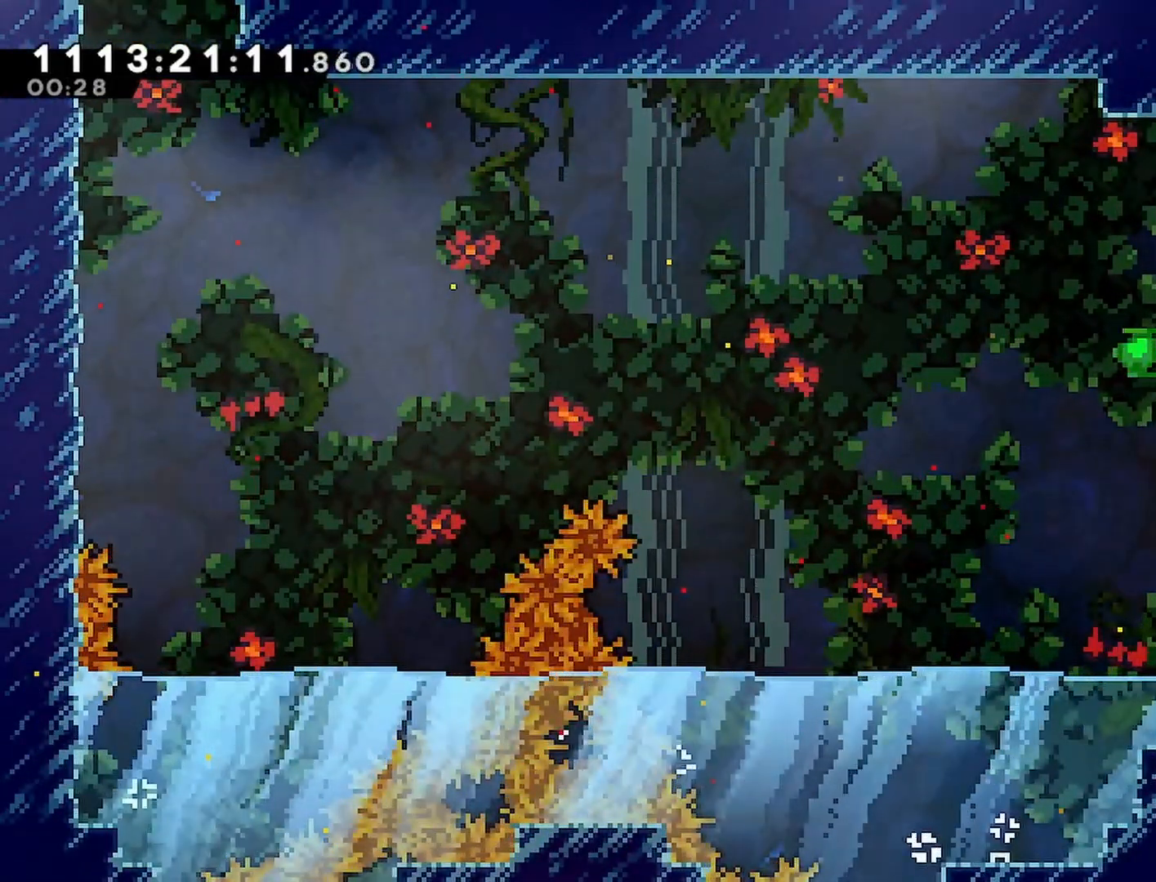
{"buttons": ["CROSS", "R2", "DPAD_LEFT"], "left_stick": "center", "right_stick": "center", "events": [[117, "R2", "down"], [350, "DPAD_RIGHT", "up"], [417, "DPAD_LEFT", "down"], [450, "CROSS", "down"]]}
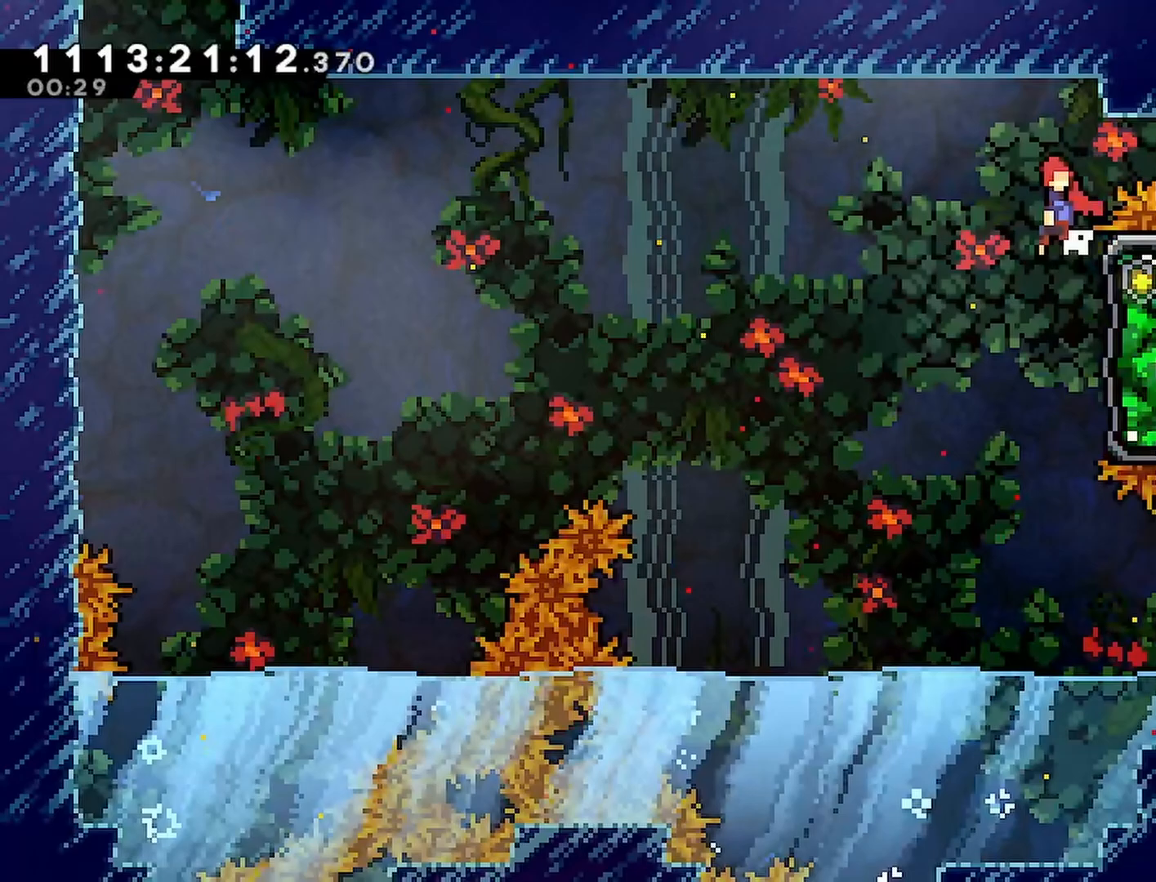
{"buttons": ["CROSS", "R2", "DPAD_UP", "DPAD_LEFT"], "left_stick": "center", "right_stick": "center", "events": [[483, "DPAD_UP", "down"]]}
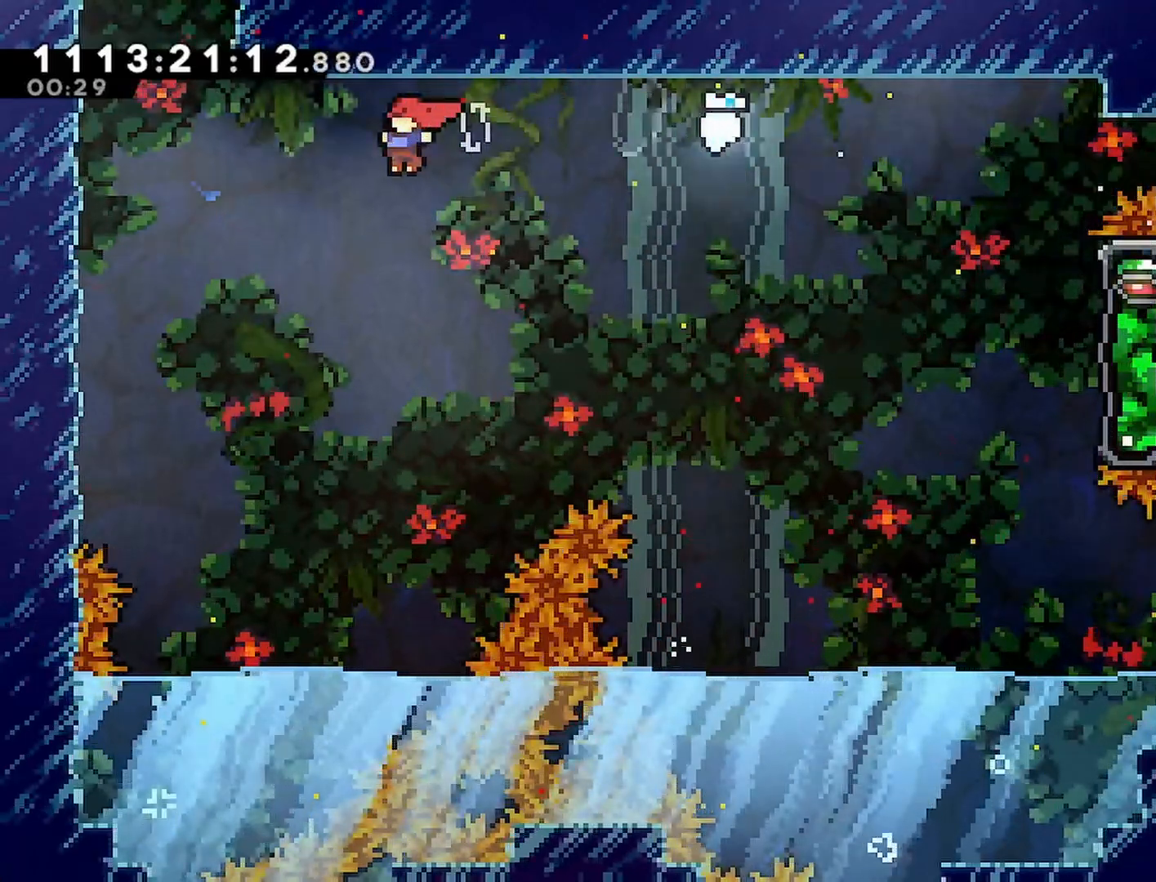
{"buttons": ["CROSS", "R2", "DPAD_UP", "DPAD_LEFT"], "left_stick": "center", "right_stick": "center", "events": [[33, "SQUARE", "down"], [283, "SQUARE", "up"], [300, "CROSS", "up"], [433, "CROSS", "down"]]}
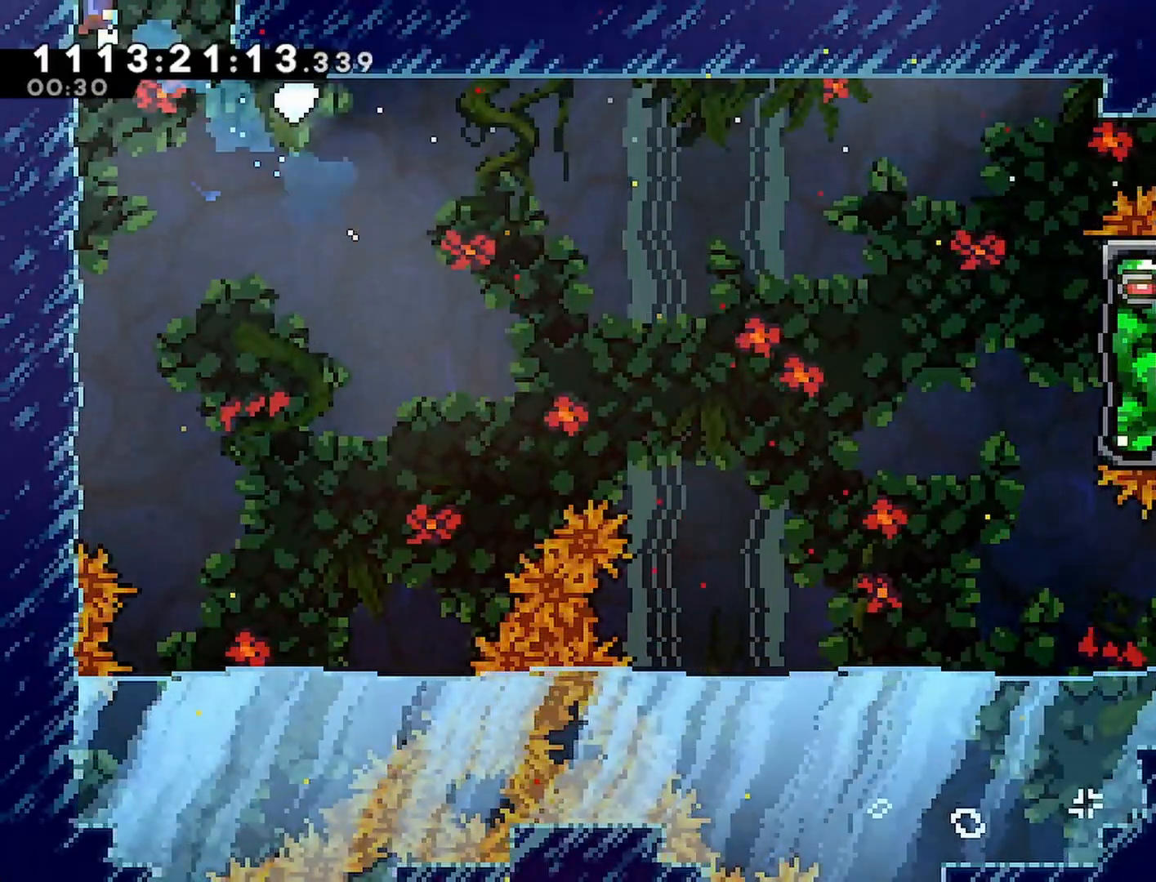
{"buttons": ["R2"], "left_stick": "center", "right_stick": "center", "events": [[17, "DPAD_UP", "up"], [200, "DPAD_LEFT", "up"], [433, "CROSS", "up"]]}
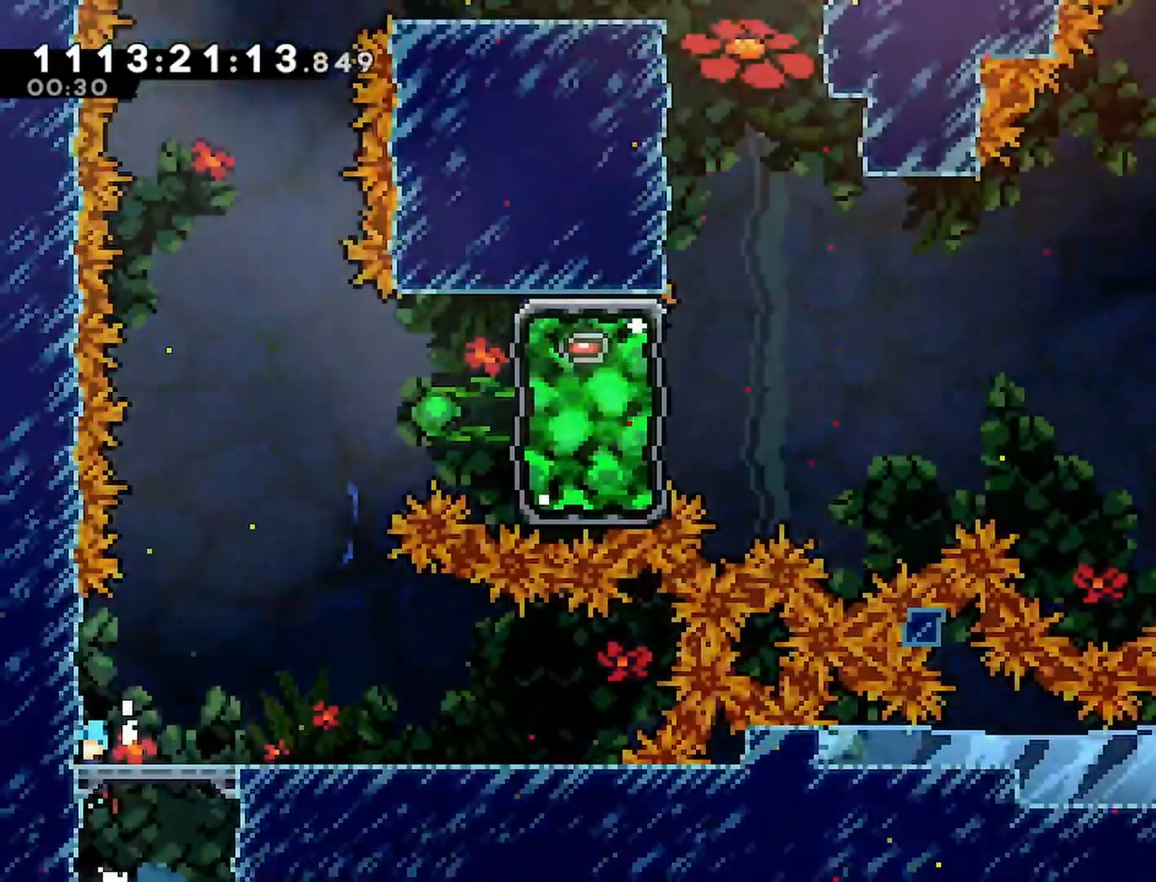
{"buttons": ["DPAD_RIGHT"], "left_stick": "center", "right_stick": "center", "events": [[17, "DPAD_RIGHT", "down"], [83, "R2", "up"]]}
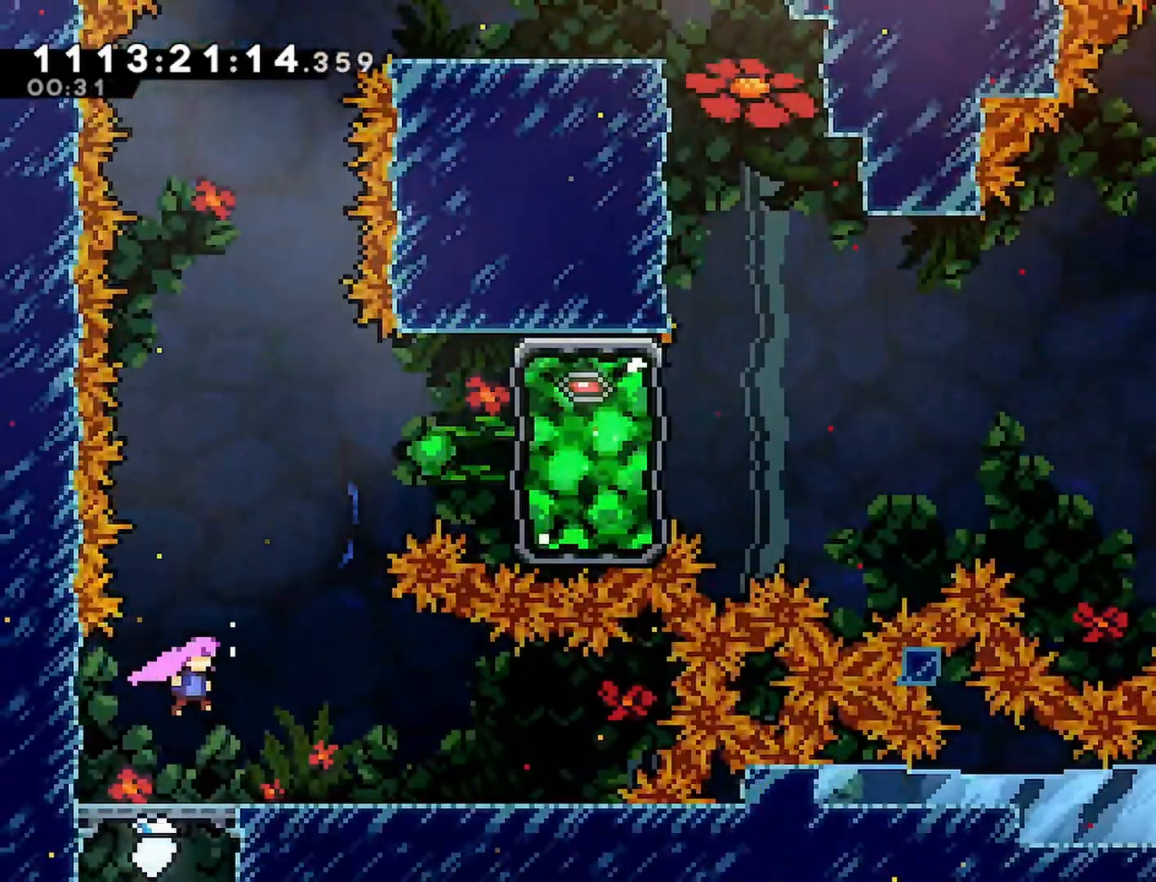
{"buttons": ["CROSS", "SQUARE", "DPAD_UP"], "left_stick": "center", "right_stick": "center", "events": [[67, "DPAD_RIGHT", "up"], [300, "CROSS", "down"], [333, "DPAD_UP", "down"], [500, "SQUARE", "down"]]}
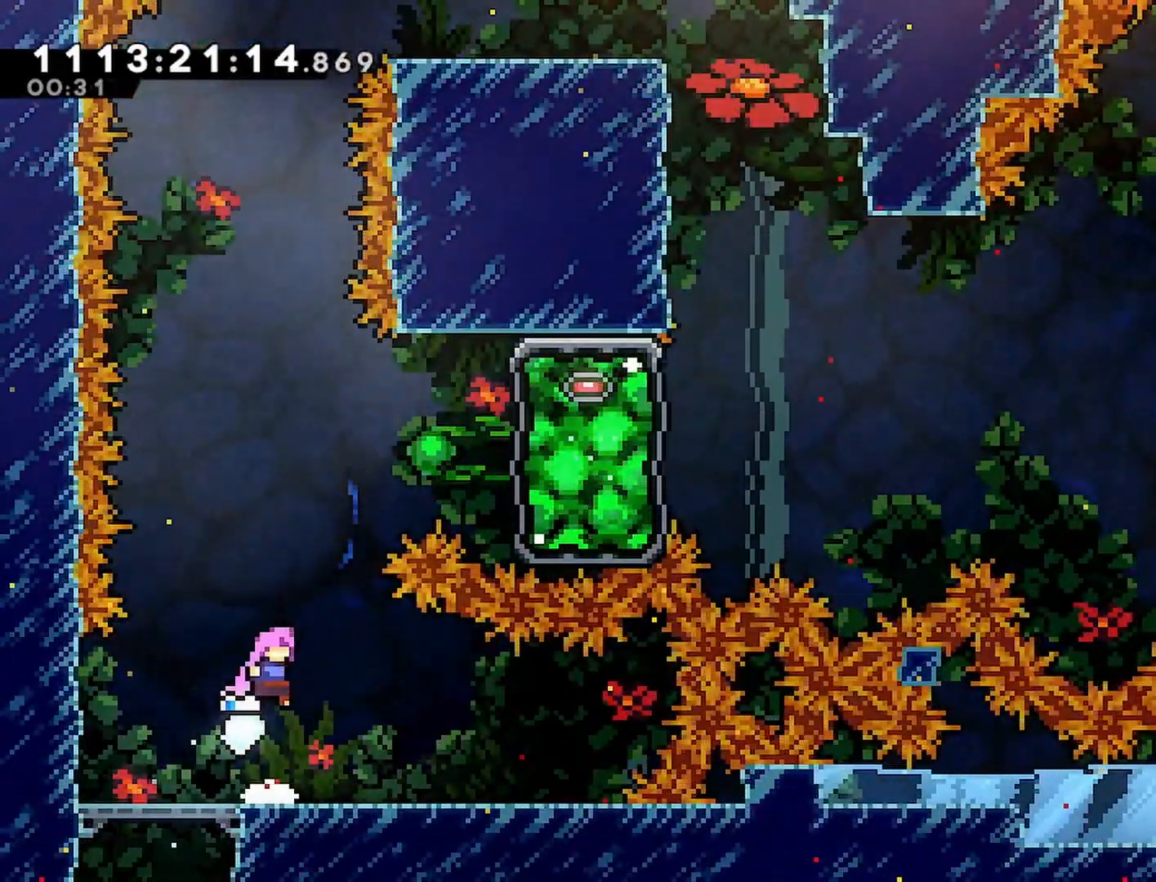
{"buttons": ["CROSS", "DPAD_RIGHT"], "left_stick": "center", "right_stick": "center", "events": [[200, "SQUARE", "up"], [250, "DPAD_UP", "up"], [483, "DPAD_RIGHT", "down"]]}
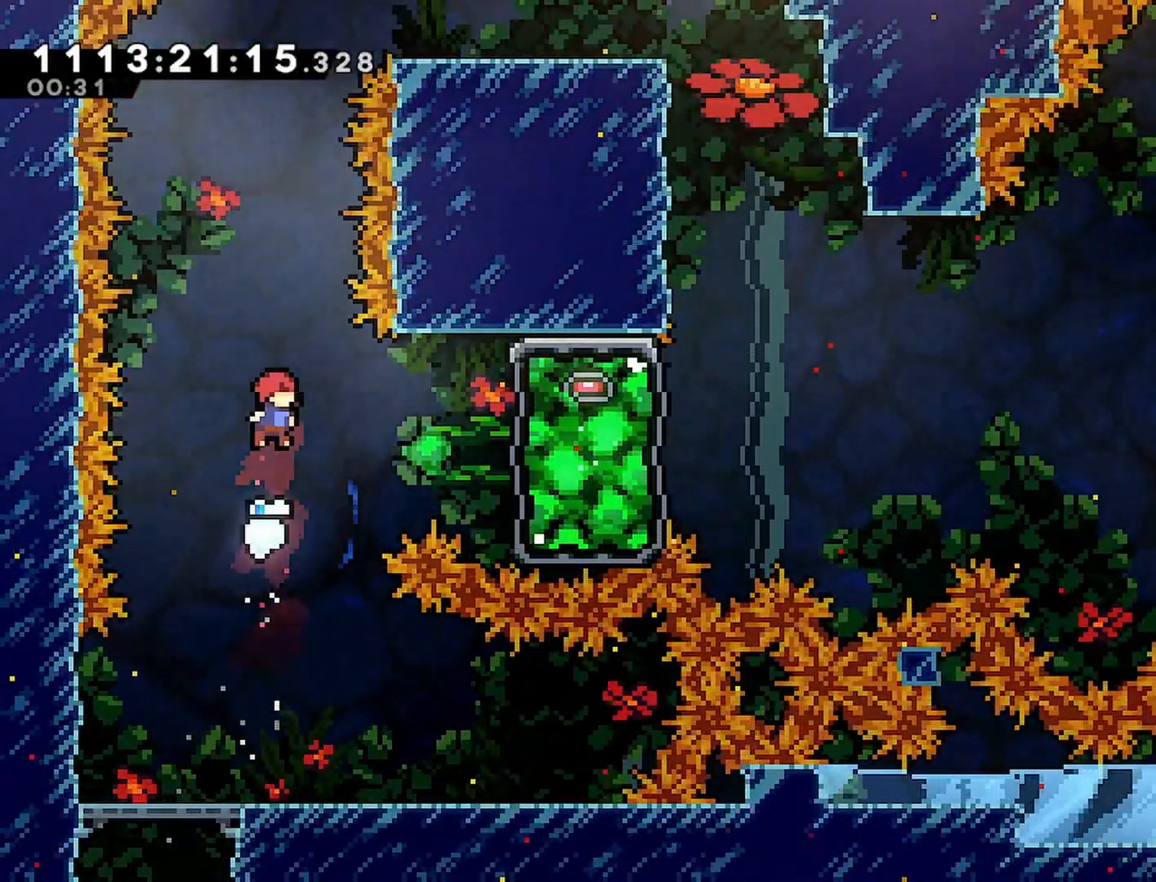
{"buttons": ["DPAD_RIGHT"], "left_stick": "center", "right_stick": "center", "events": [[117, "SQUARE", "down"], [317, "SQUARE", "up"], [383, "CROSS", "up"]]}
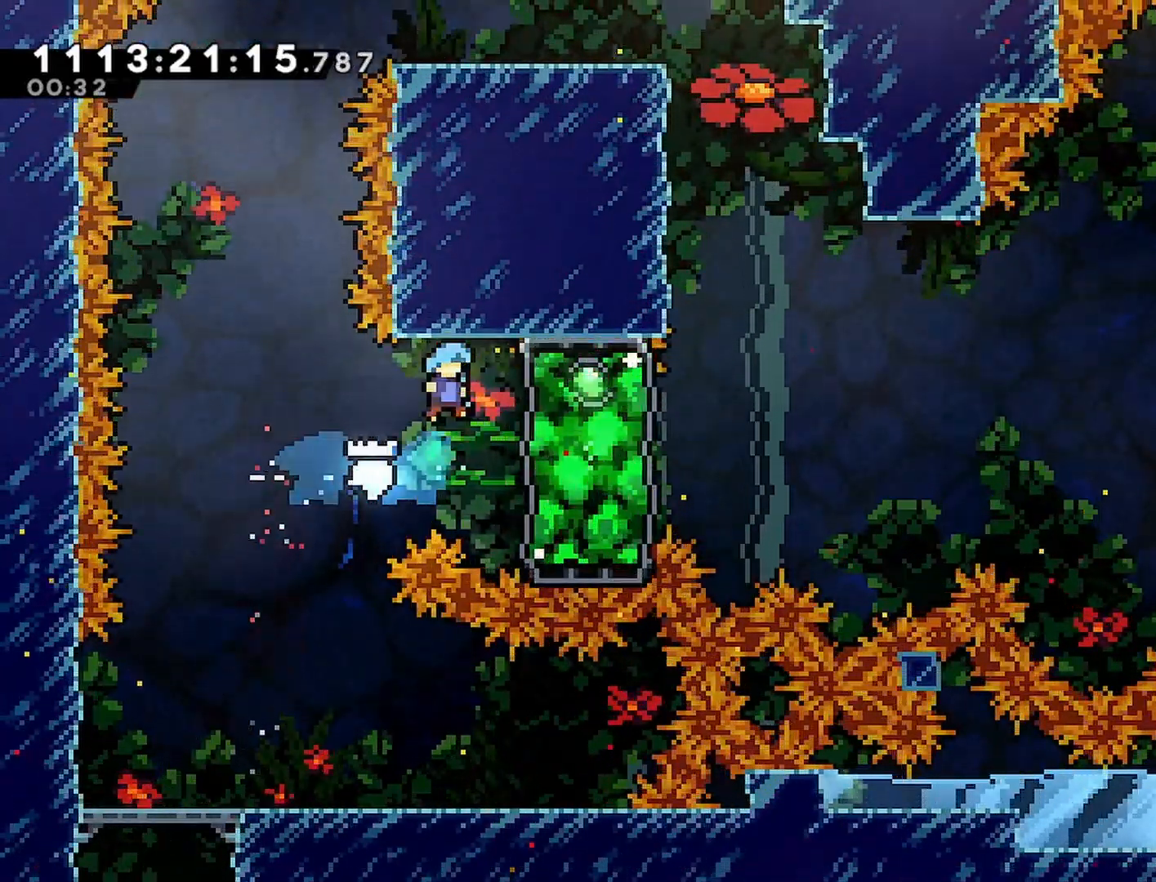
{"buttons": ["R2"], "left_stick": "center", "right_stick": "center", "events": [[100, "R2", "down"], [200, "DPAD_LEFT", "down"], [250, "DPAD_LEFT", "up"], [267, "DPAD_RIGHT", "up"], [300, "DPAD_DOWN", "down"], [483, "DPAD_DOWN", "up"]]}
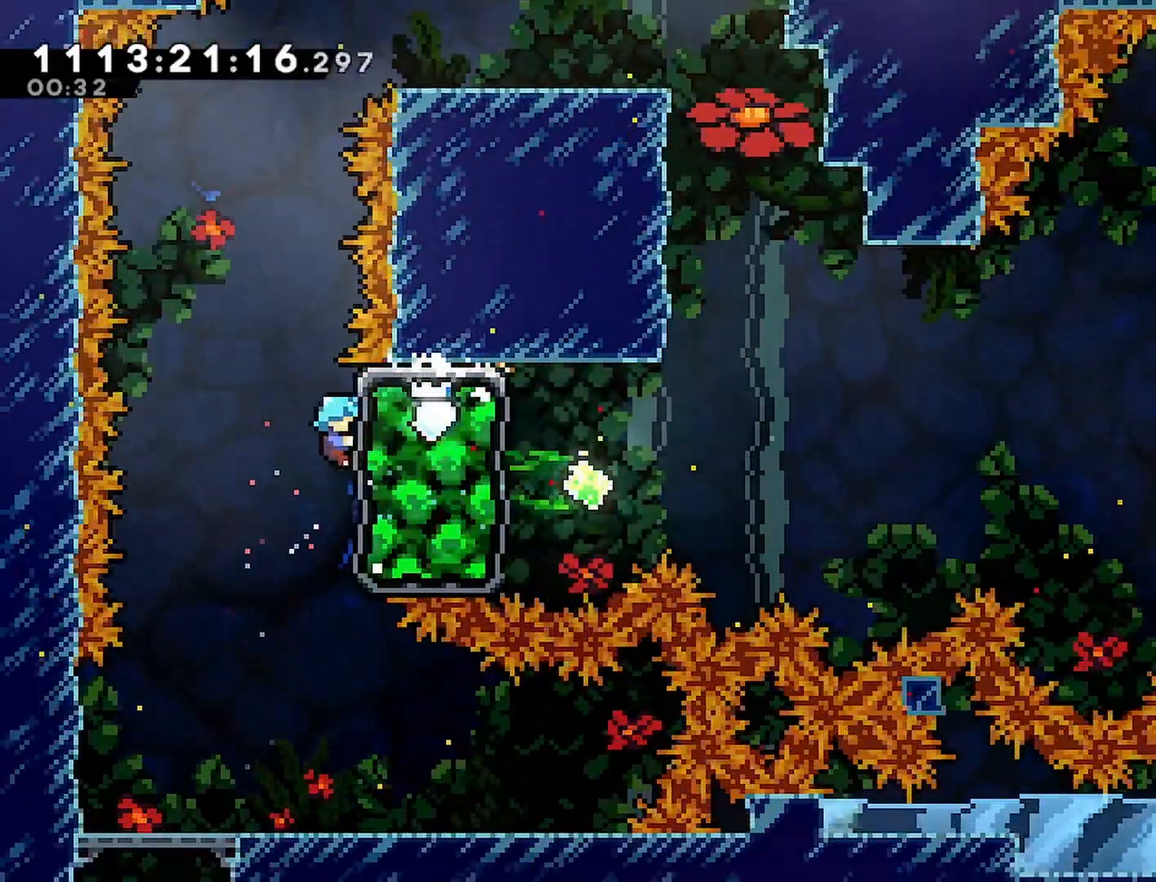
{"buttons": ["DPAD_LEFT"], "left_stick": "center", "right_stick": "center", "events": [[267, "DPAD_LEFT", "down"], [350, "R2", "up"]]}
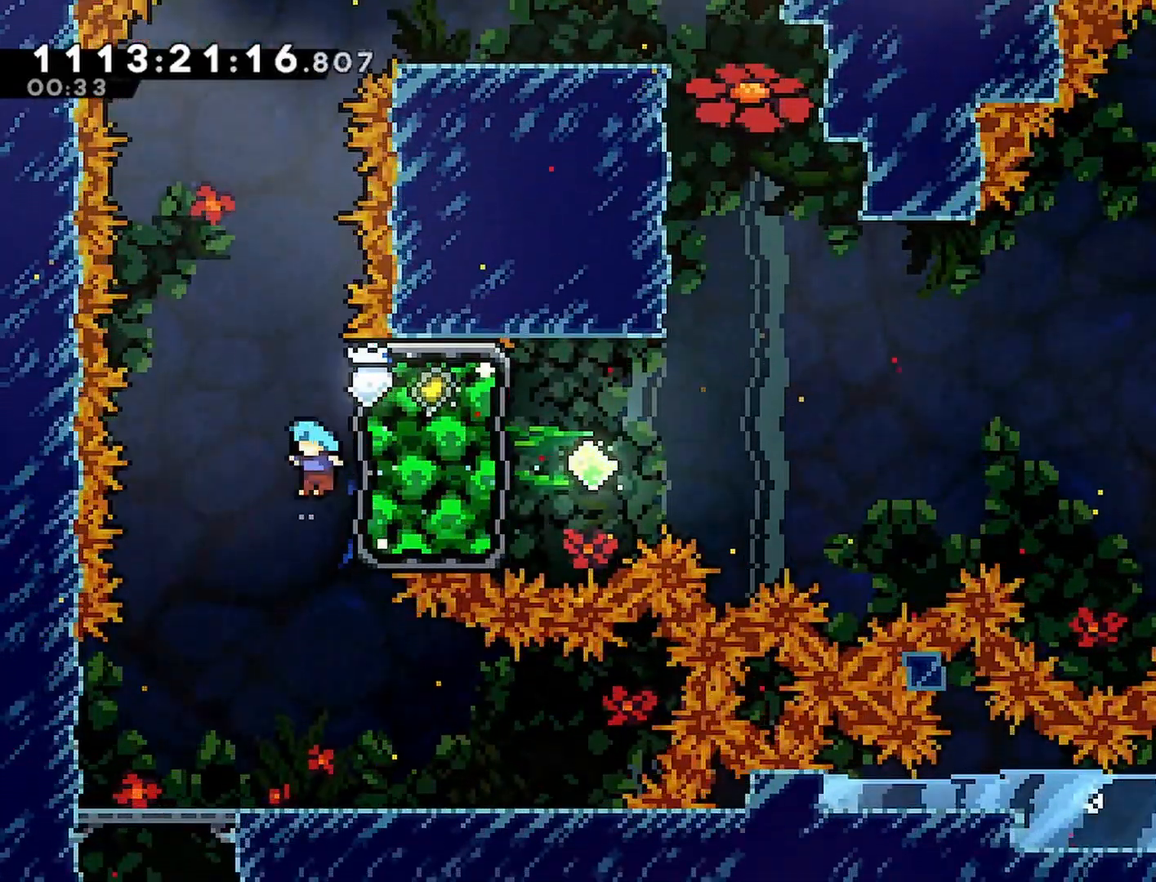
{"buttons": ["CROSS"], "left_stick": "center", "right_stick": "center", "events": [[33, "DPAD_LEFT", "up"], [483, "CROSS", "down"]]}
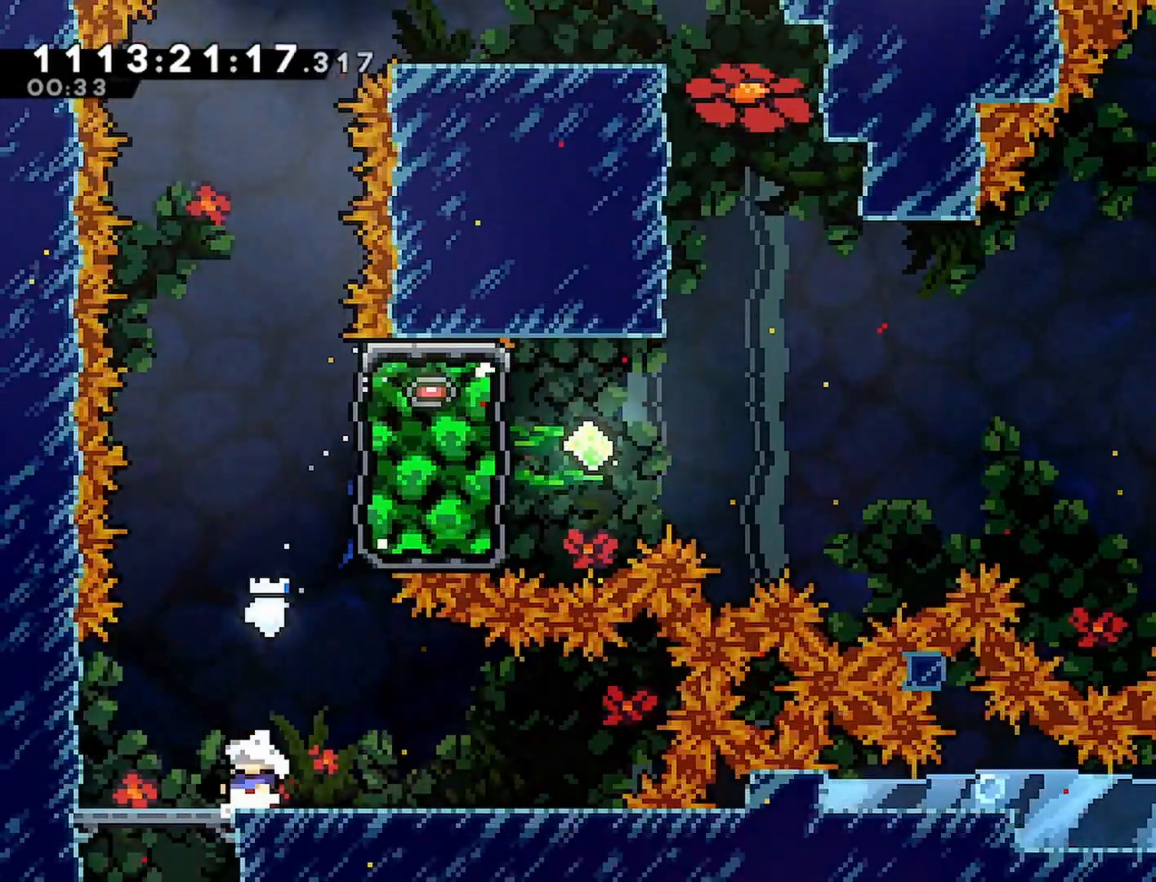
{"buttons": ["DPAD_RIGHT"], "left_stick": "center", "right_stick": "center", "events": [[200, "DPAD_UP", "down"], [267, "SQUARE", "down"], [433, "DPAD_RIGHT", "down"], [433, "SQUARE", "up"], [450, "DPAD_UP", "up"], [467, "CROSS", "up"]]}
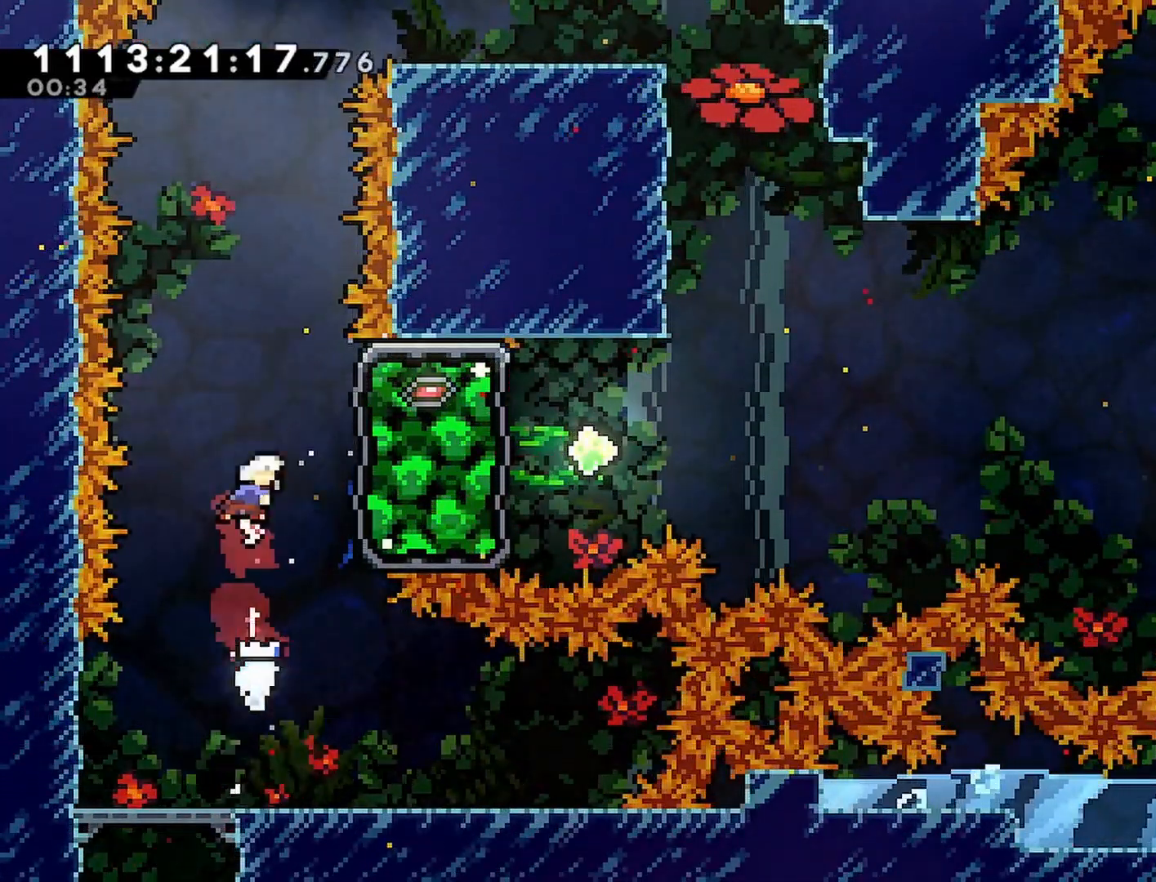
{"buttons": ["R2", "DPAD_UP"], "left_stick": "center", "right_stick": "center", "events": [[33, "R2", "down"], [333, "DPAD_UP", "down"], [367, "DPAD_RIGHT", "up"]]}
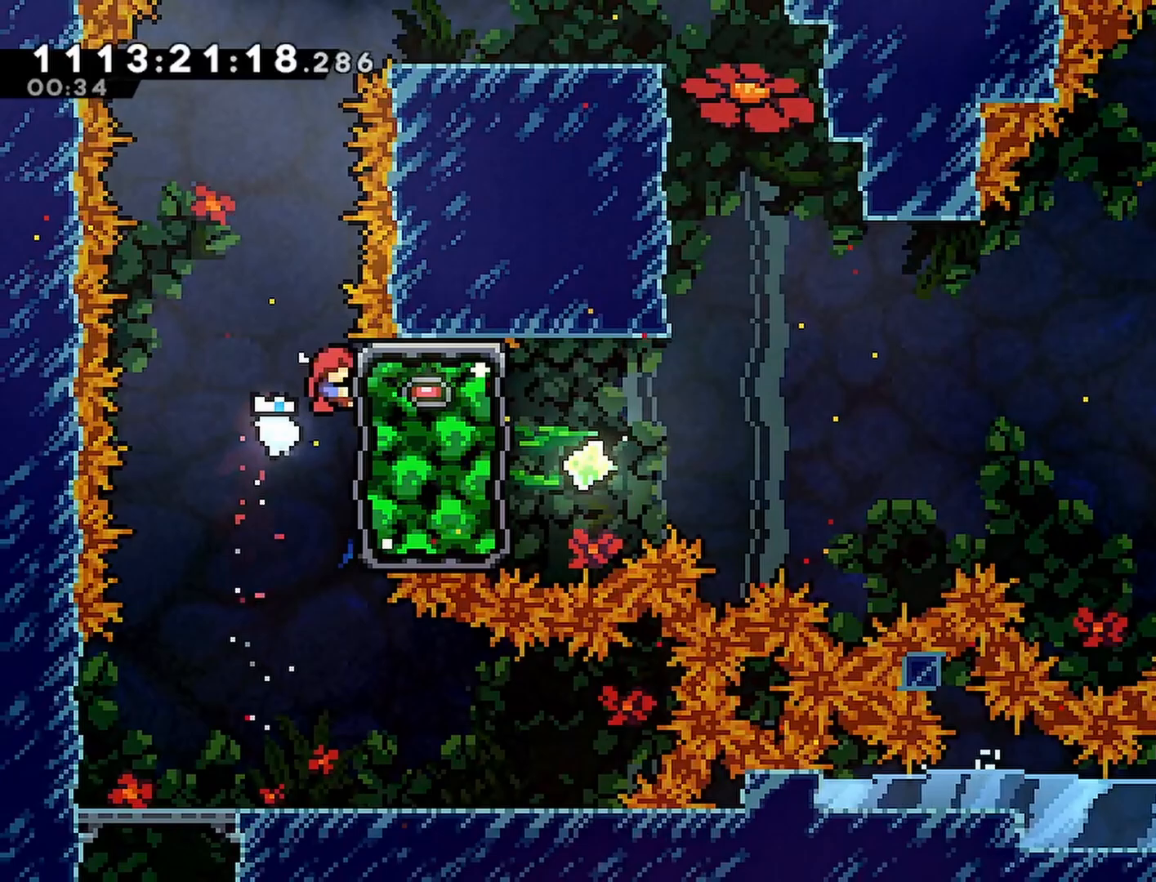
{"buttons": ["CROSS", "SQUARE", "R2", "DPAD_UP"], "left_stick": "center", "right_stick": "center", "events": [[150, "DPAD_UP", "up"], [183, "CROSS", "down"], [350, "DPAD_UP", "down"], [450, "SQUARE", "down"]]}
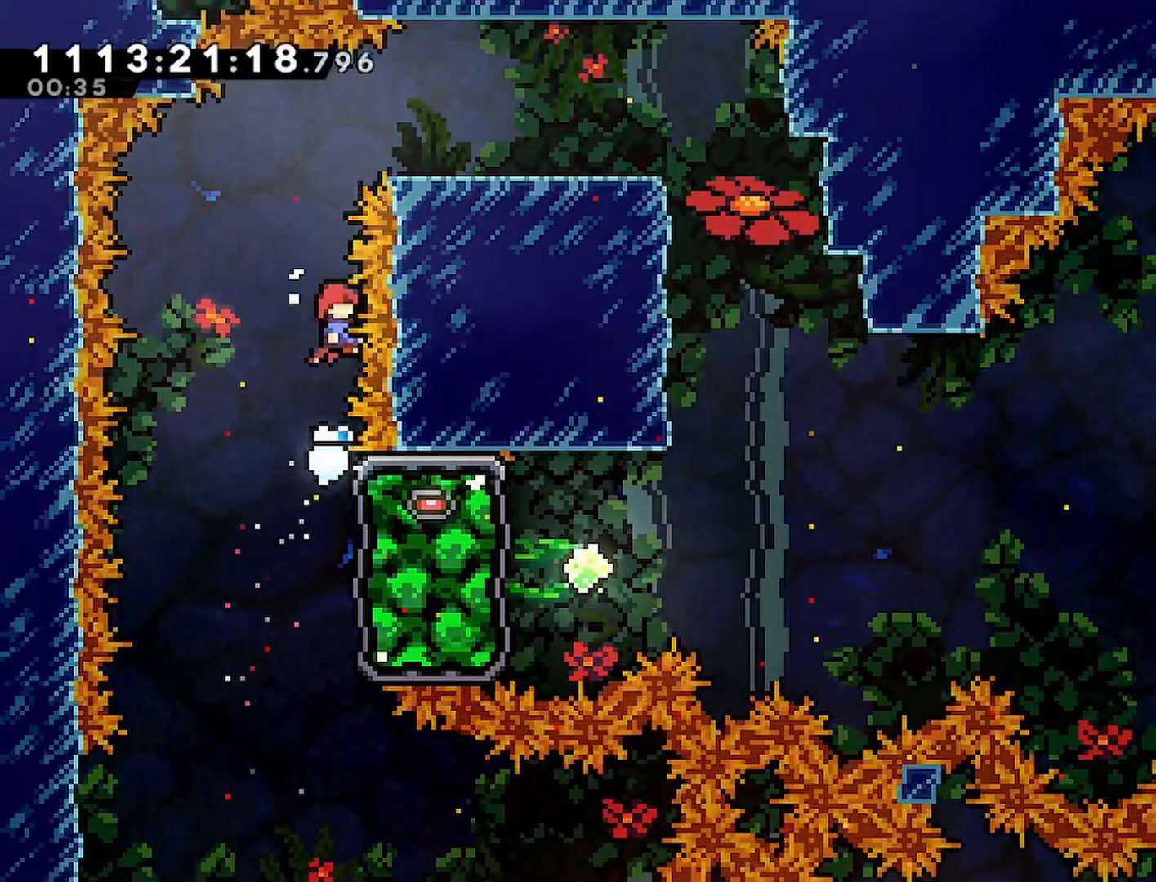
{"buttons": ["R2", "DPAD_RIGHT"], "left_stick": "center", "right_stick": "center", "events": [[233, "DPAD_RIGHT", "down"], [233, "SQUARE", "up"], [267, "DPAD_UP", "up"], [367, "CROSS", "up"]]}
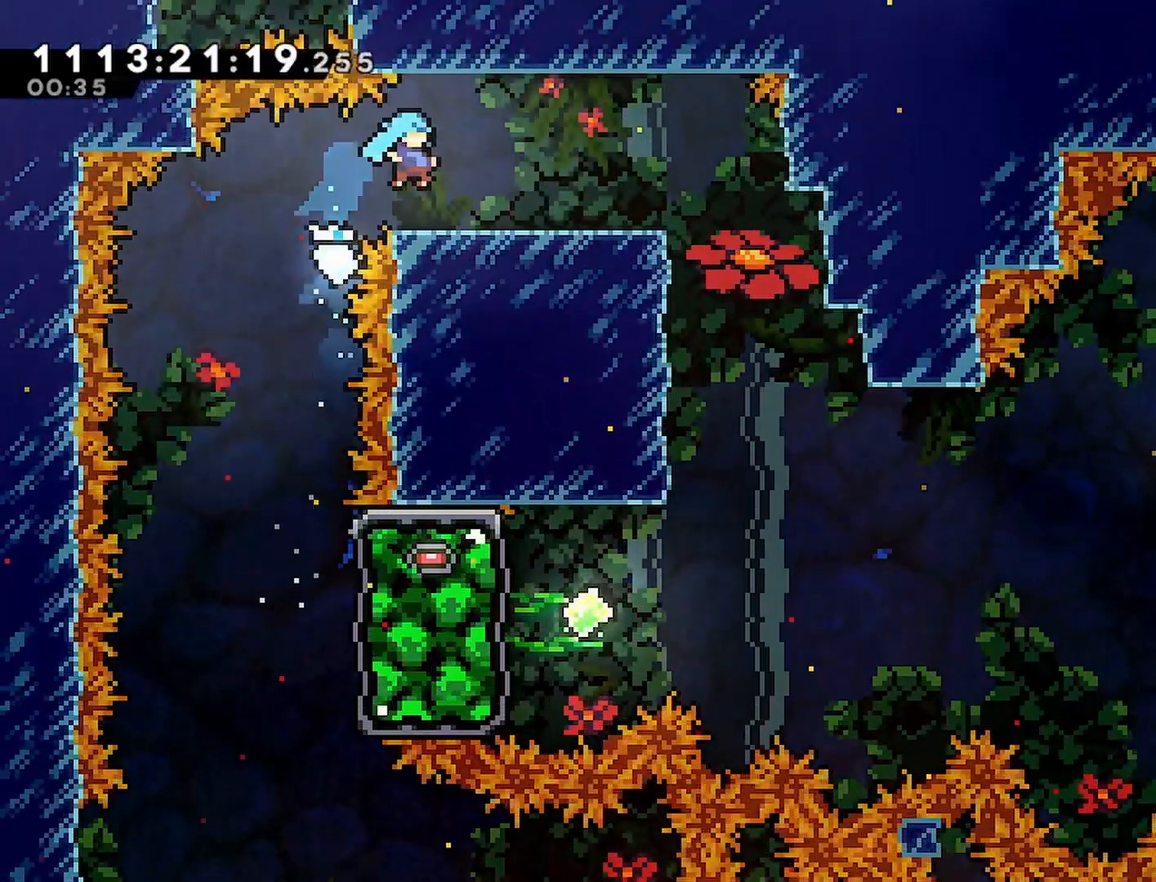
{"buttons": [], "left_stick": "center", "right_stick": "center", "events": [[133, "R2", "up"], [400, "DPAD_RIGHT", "up"]]}
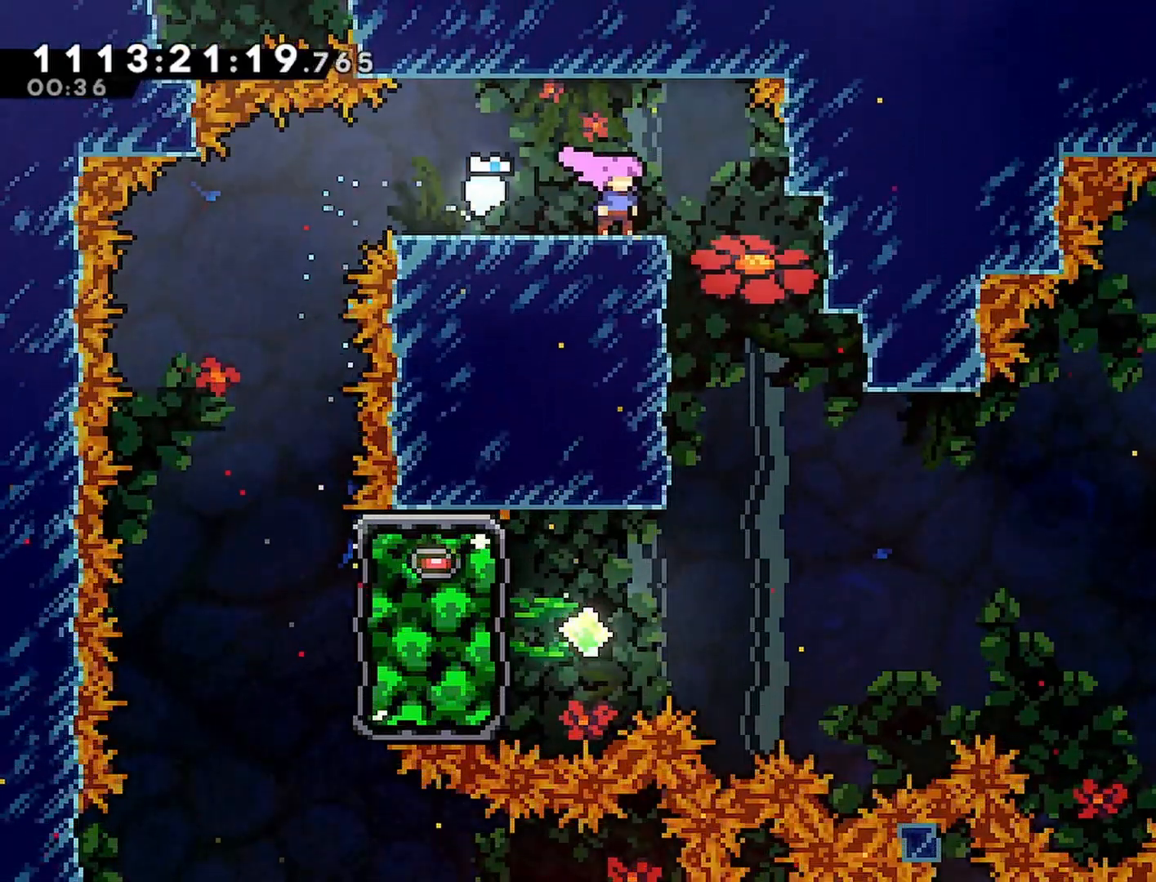
{"buttons": [], "left_stick": "center", "right_stick": "center", "events": [[67, "DPAD_RIGHT", "down"], [333, "DPAD_RIGHT", "up"]]}
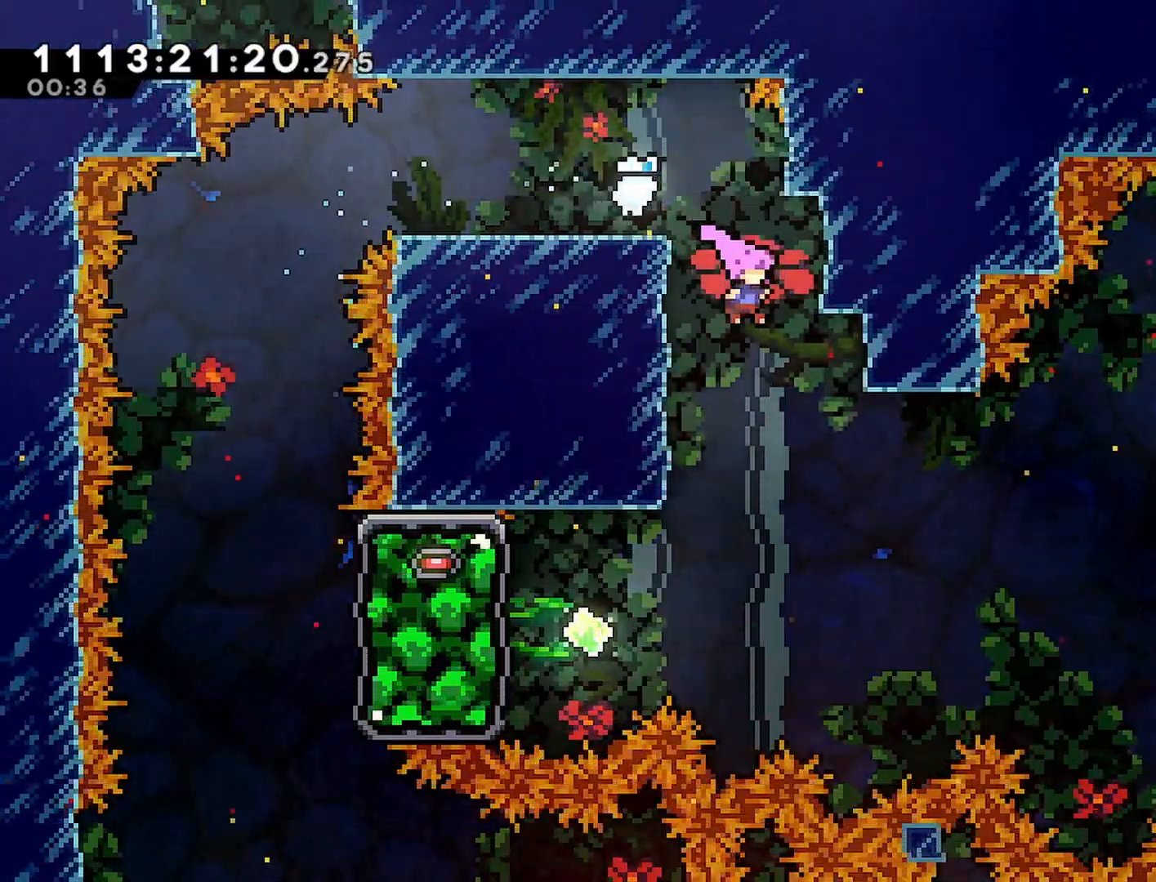
{"buttons": ["SQUARE", "DPAD_LEFT"], "left_stick": "center", "right_stick": "center", "events": [[200, "DPAD_LEFT", "down"], [417, "SQUARE", "down"]]}